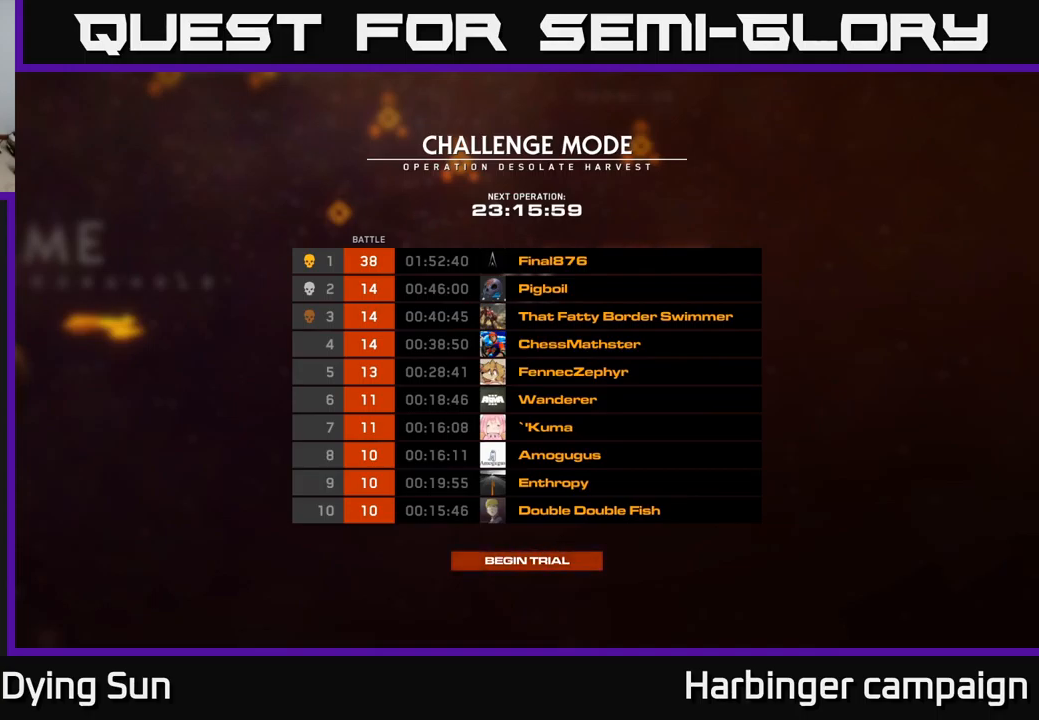
Gameplay with a controller (Xbox layout); each line is a JSON object with the inputs held at the frame after it. "events" lists button and stick changes between this image and that frame as [ms after this image, input, new state], when the widget could be followed in between.
{"buttons": [], "left_stick": "center", "right_stick": "center", "events": [[400, "right_stick", "up"], [450, "right_stick", "center"]]}
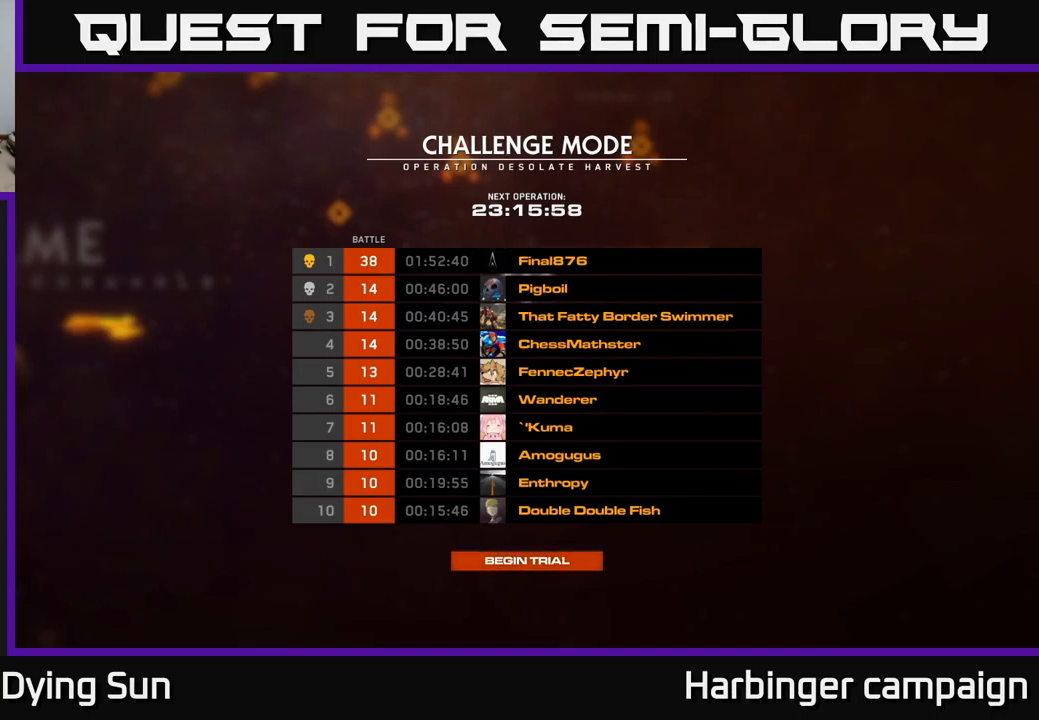
{"buttons": [], "left_stick": "center", "right_stick": "center", "events": []}
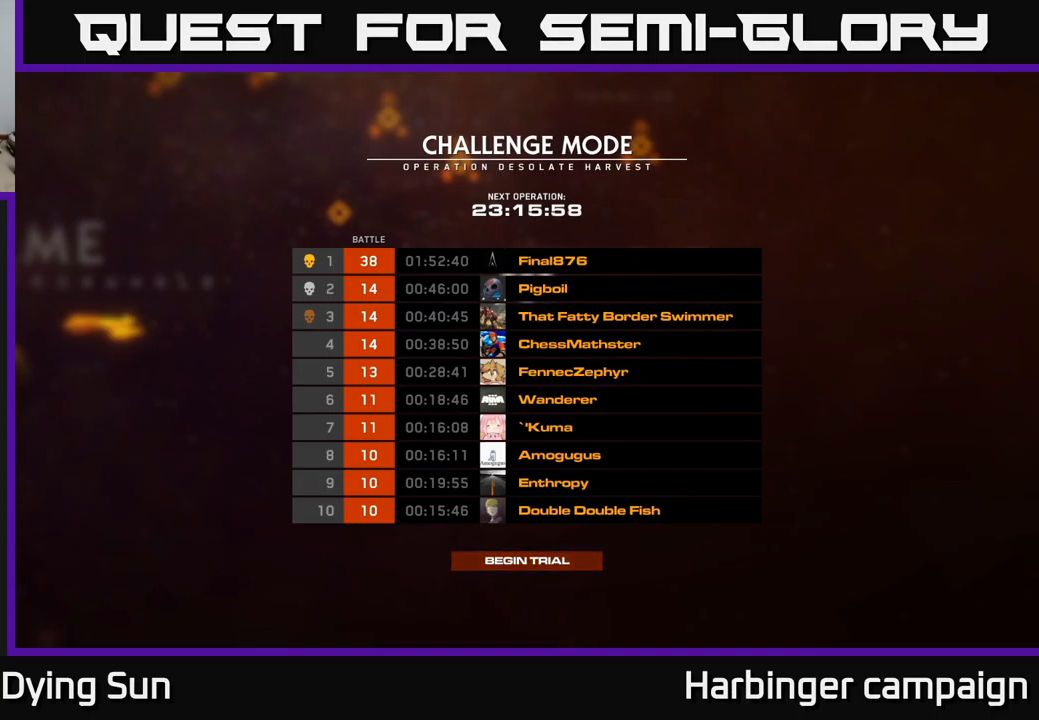
{"buttons": [], "left_stick": "center", "right_stick": "center", "events": []}
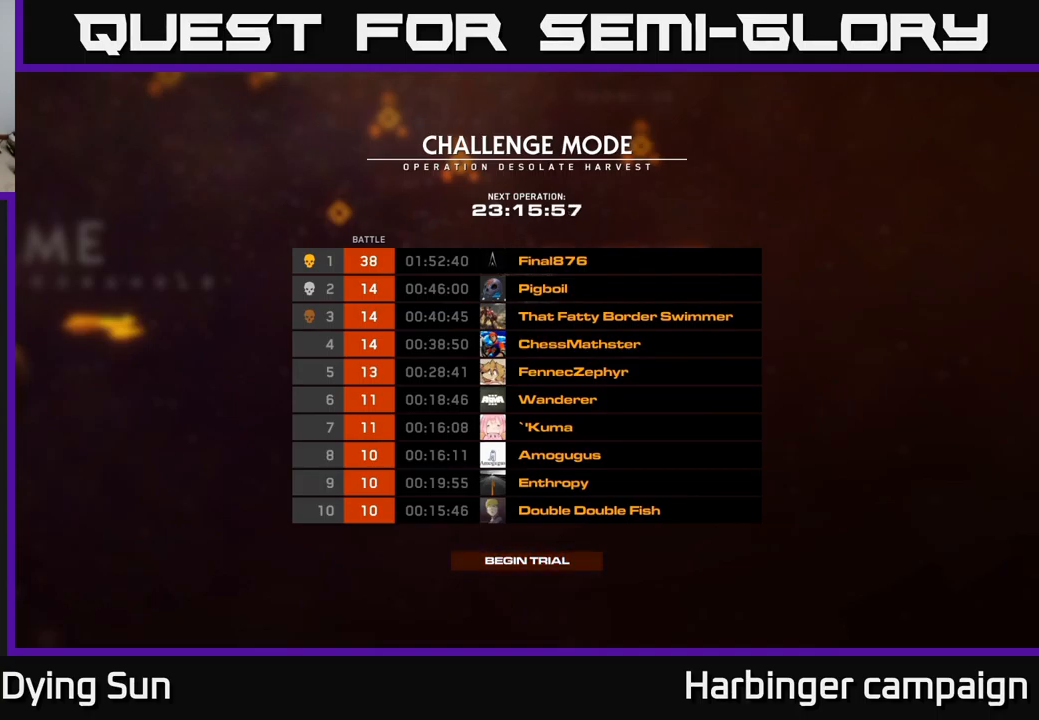
{"buttons": [], "left_stick": "center", "right_stick": "center", "events": []}
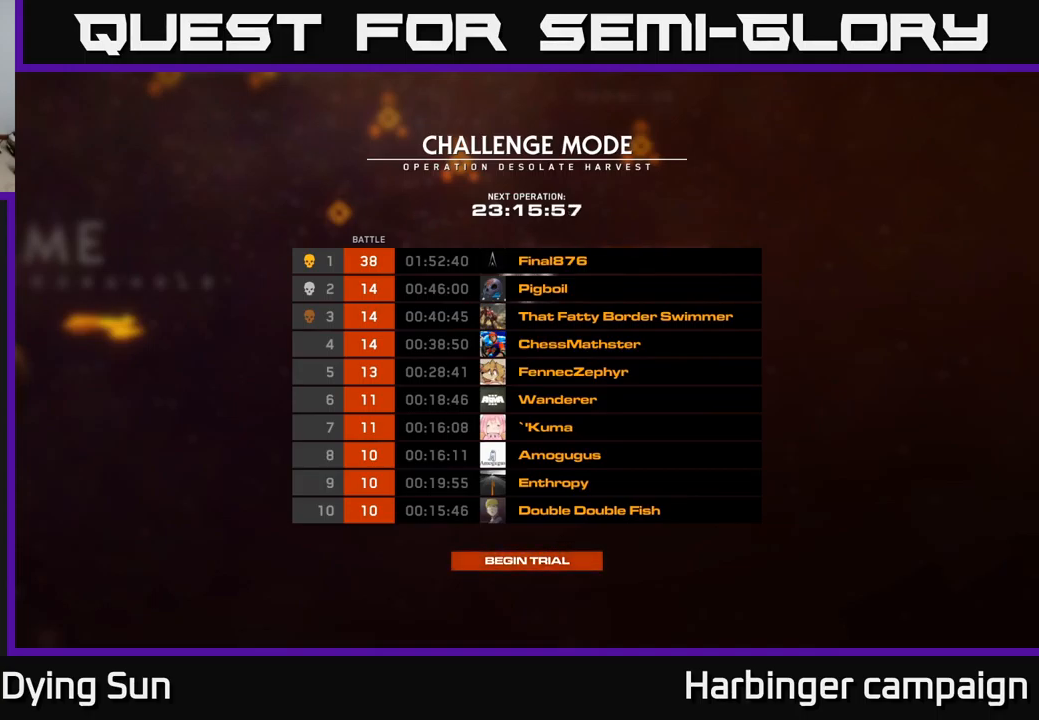
{"buttons": [], "left_stick": "center", "right_stick": "center", "events": []}
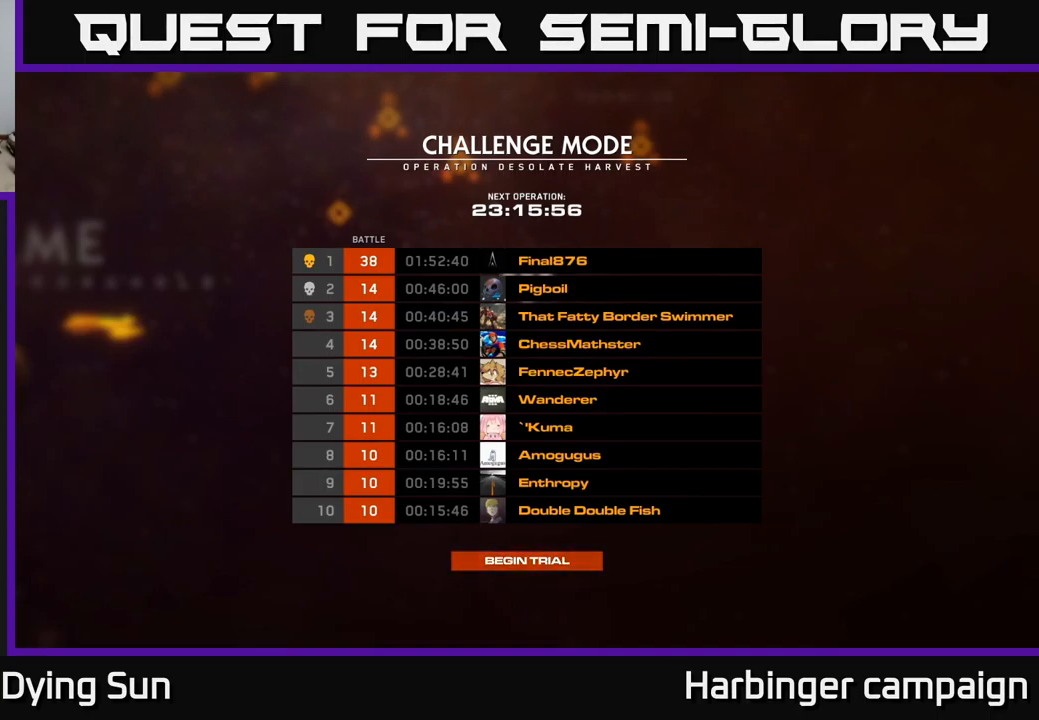
{"buttons": [], "left_stick": "center", "right_stick": "down", "events": [[383, "right_stick", "down"]]}
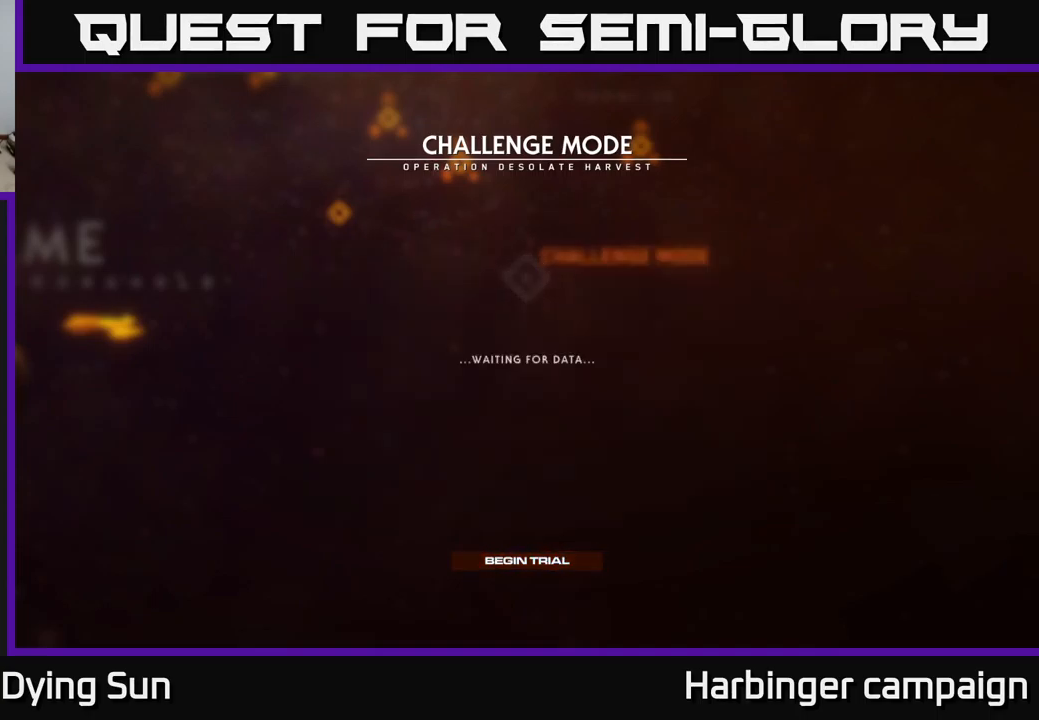
{"buttons": [], "left_stick": "center", "right_stick": "center", "events": [[83, "right_stick", "center"]]}
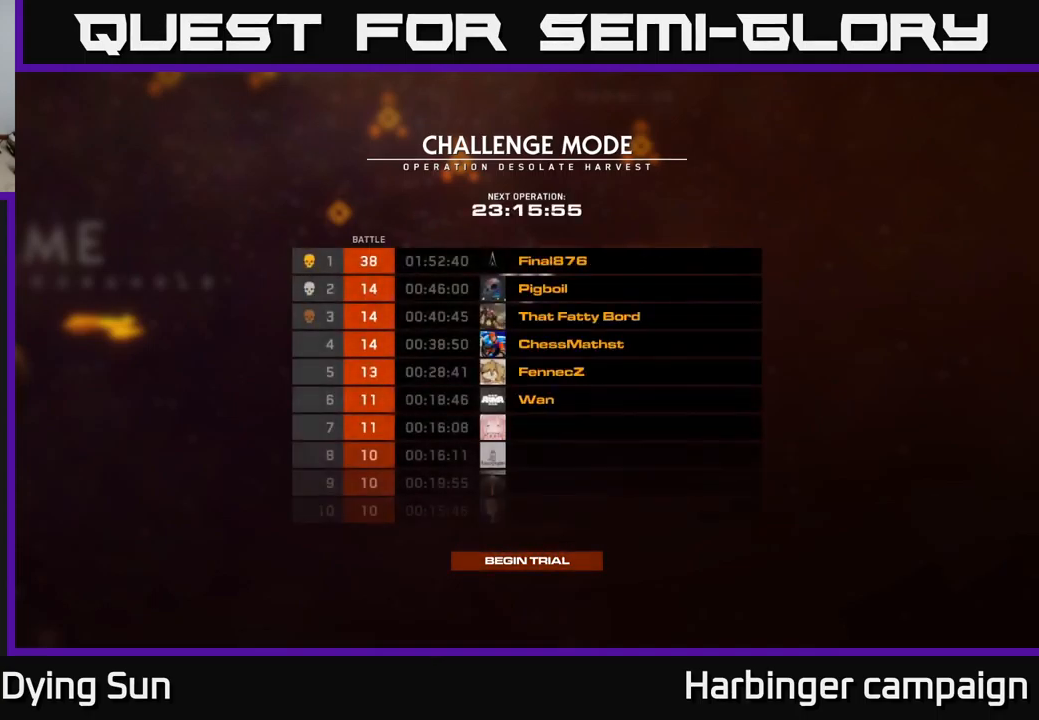
{"buttons": [], "left_stick": "center", "right_stick": "center", "events": []}
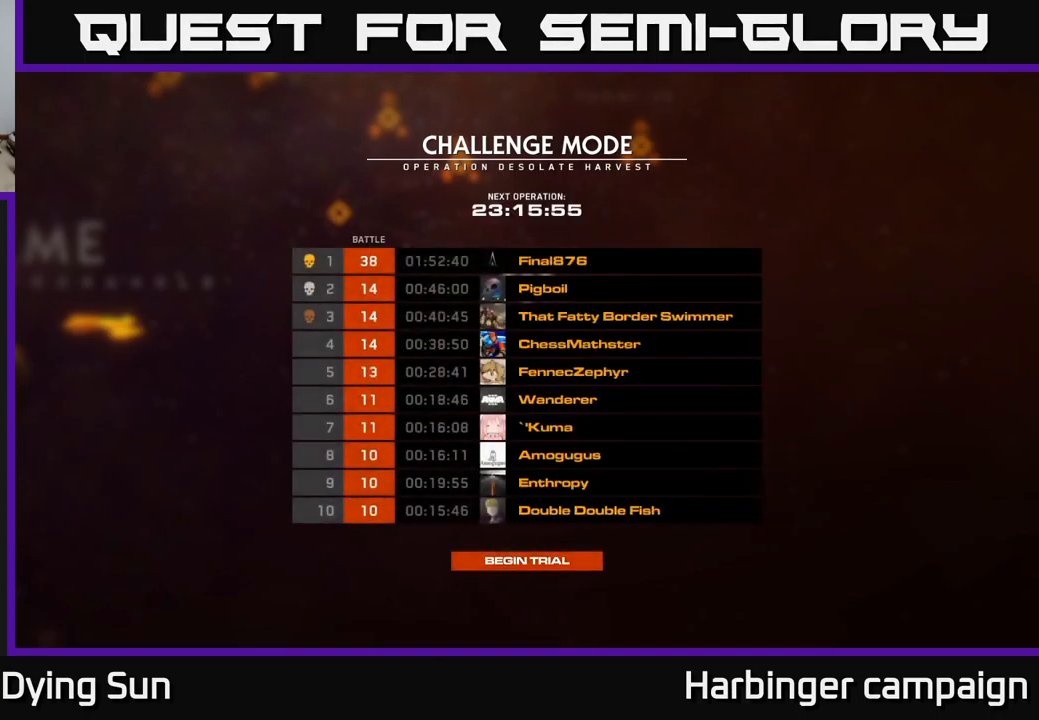
{"buttons": [], "left_stick": "center", "right_stick": "center", "events": [[117, "right_stick", "down"], [317, "right_stick", "center"]]}
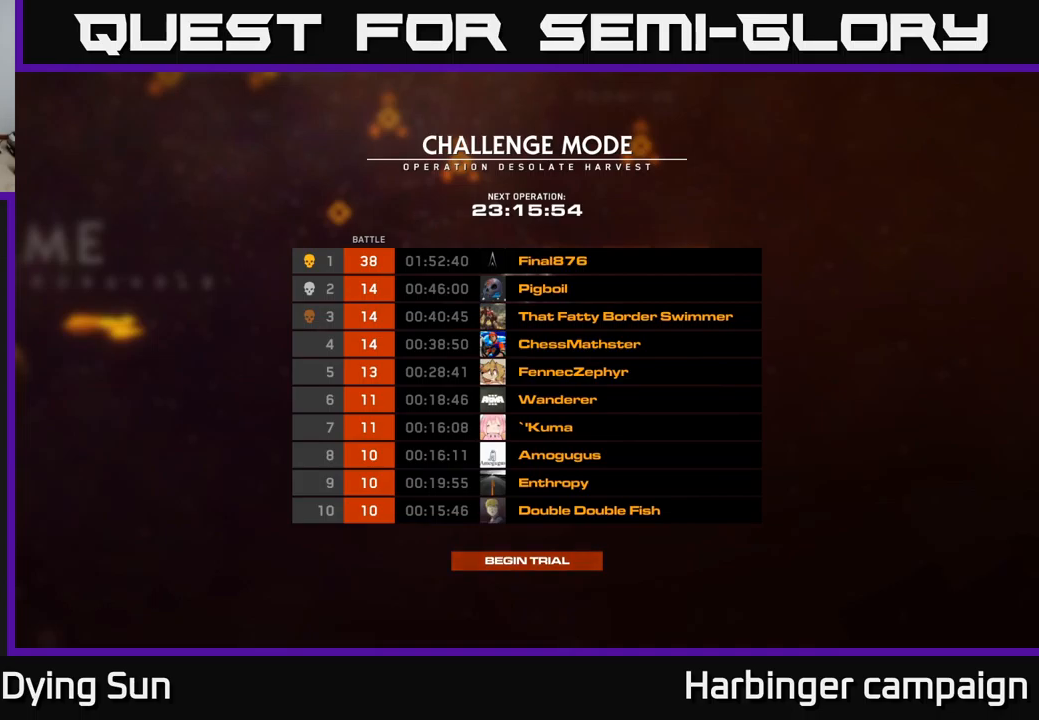
{"buttons": [], "left_stick": "center", "right_stick": "center", "events": []}
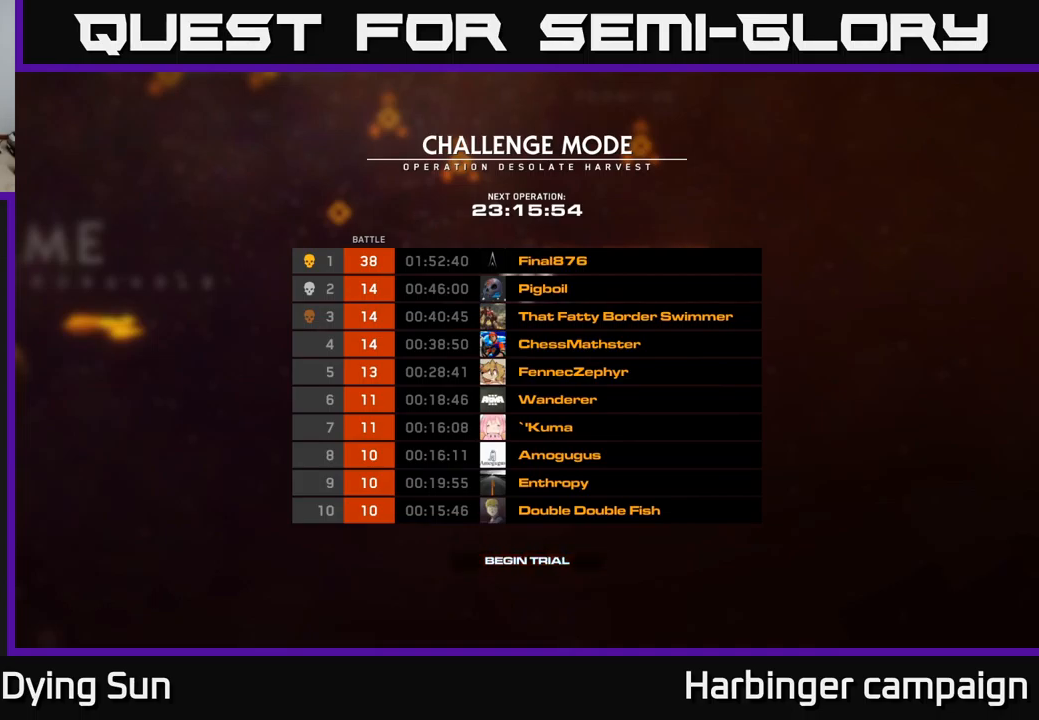
{"buttons": [], "left_stick": "down", "right_stick": "center", "events": [[417, "left_stick", "down"]]}
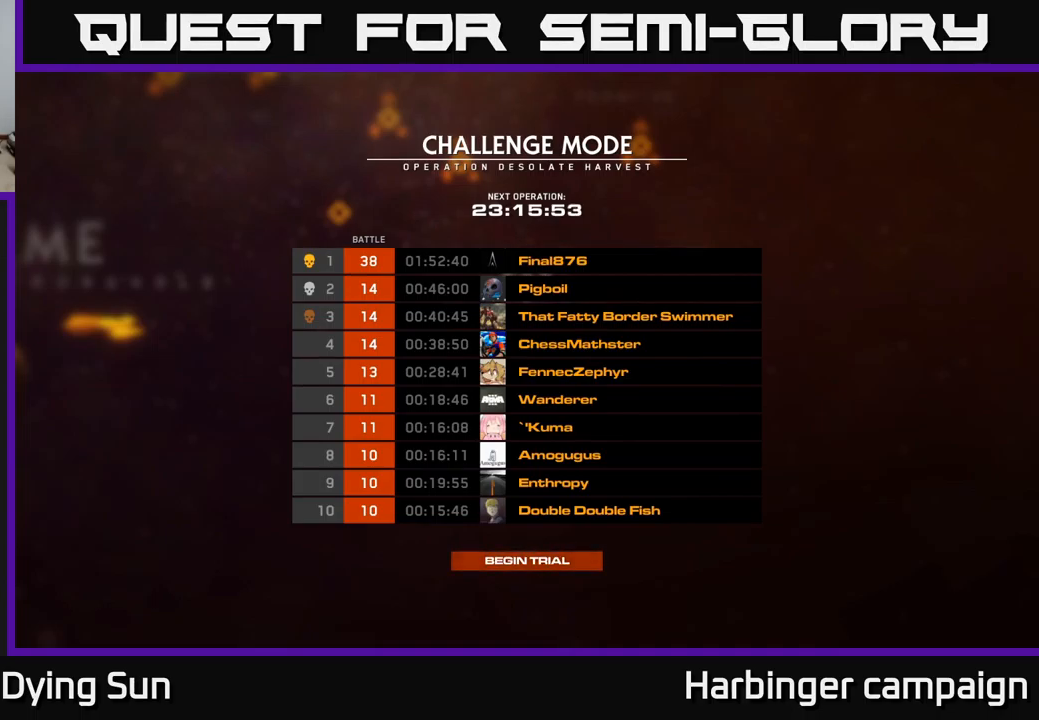
{"buttons": [], "left_stick": "center", "right_stick": "center", "events": [[100, "left_stick", "center"]]}
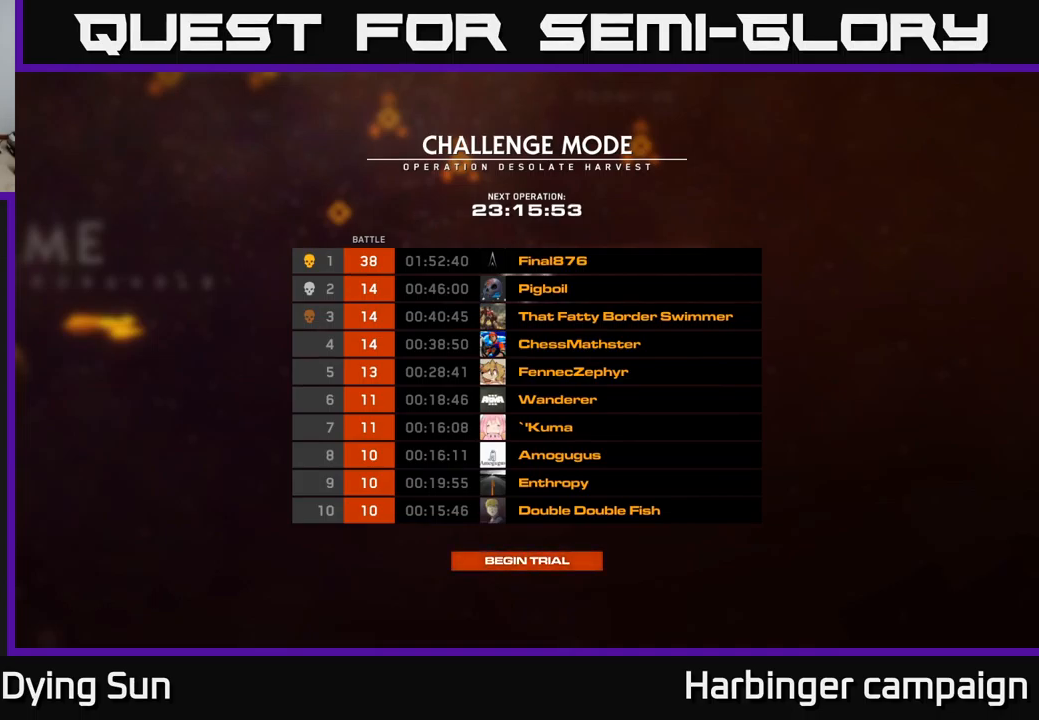
{"buttons": [], "left_stick": "center", "right_stick": "down", "events": [[34, "left_stick", "up"], [84, "left_stick", "center"], [150, "right_stick", "down"], [367, "right_stick", "center"], [484, "right_stick", "down"]]}
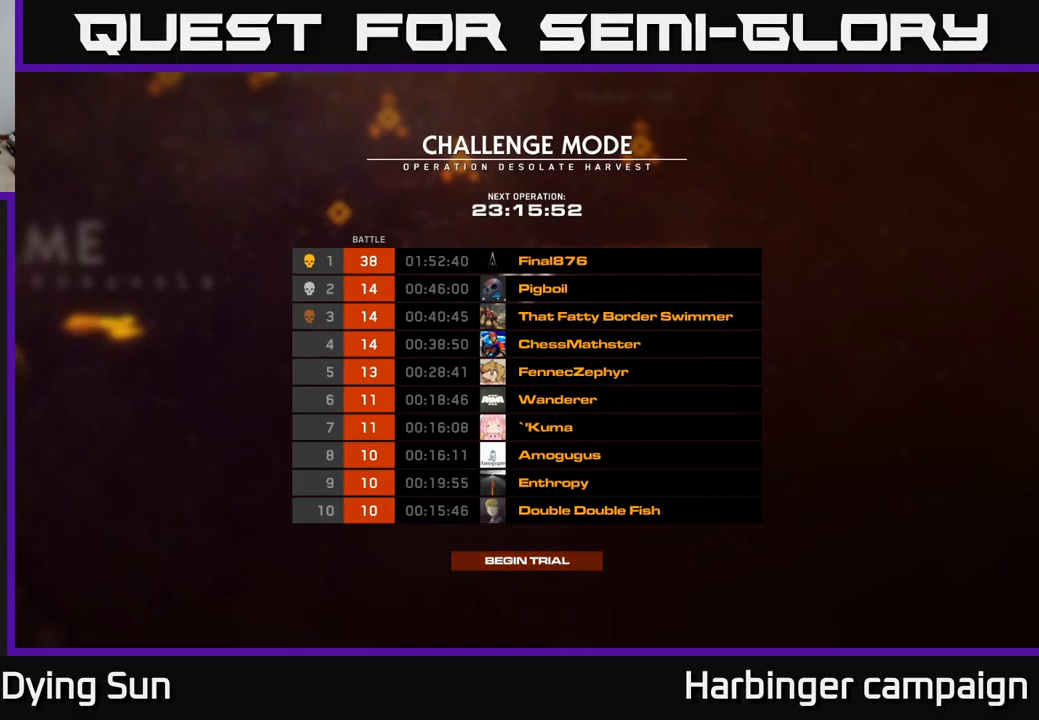
{"buttons": [], "left_stick": "center", "right_stick": "center", "events": [[134, "right_stick", "center"], [200, "right_stick", "down"], [350, "right_stick", "center"]]}
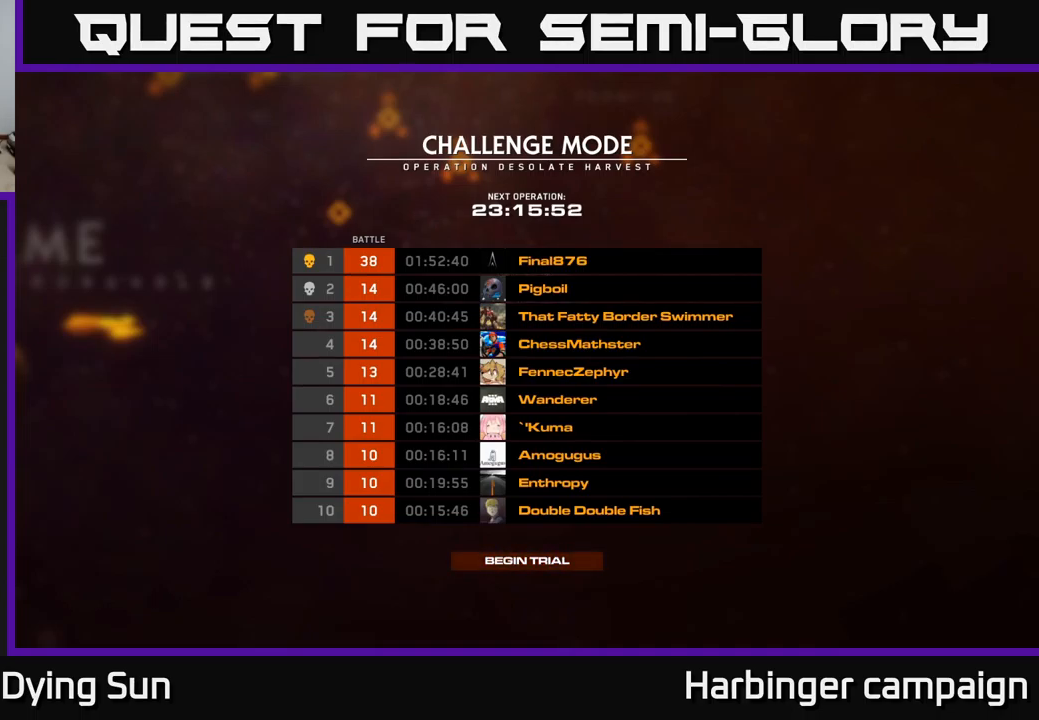
{"buttons": [], "left_stick": "center", "right_stick": "center", "events": [[100, "right_stick", "up"], [267, "left_stick", "up"], [300, "right_stick", "center"], [467, "left_stick", "center"]]}
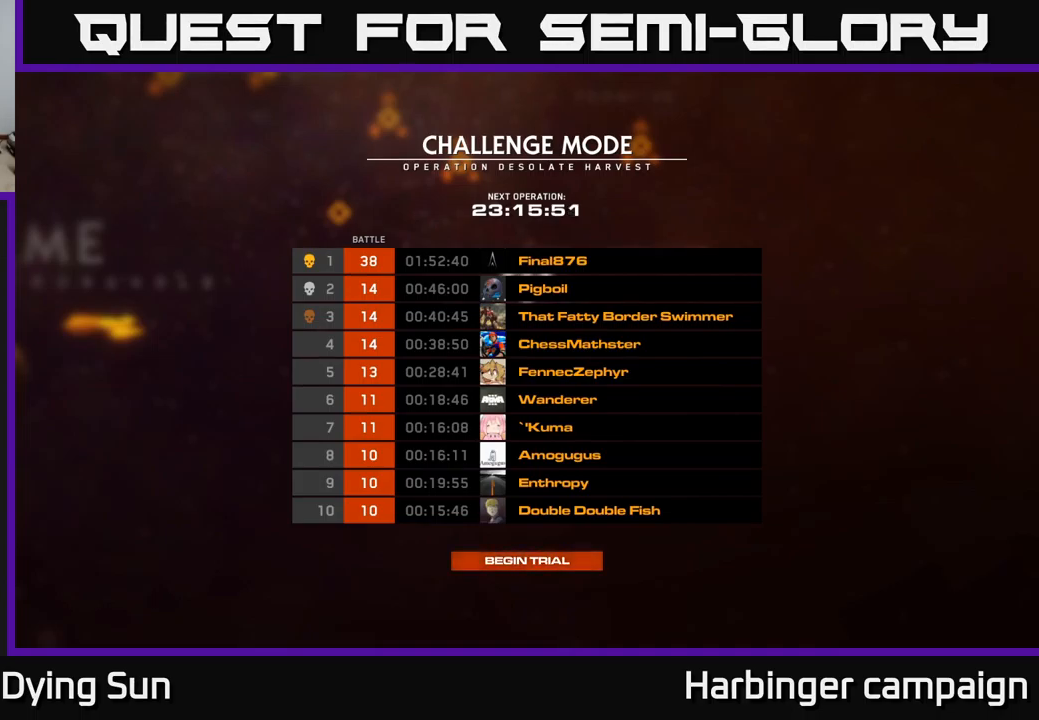
{"buttons": [], "left_stick": "center", "right_stick": "center", "events": []}
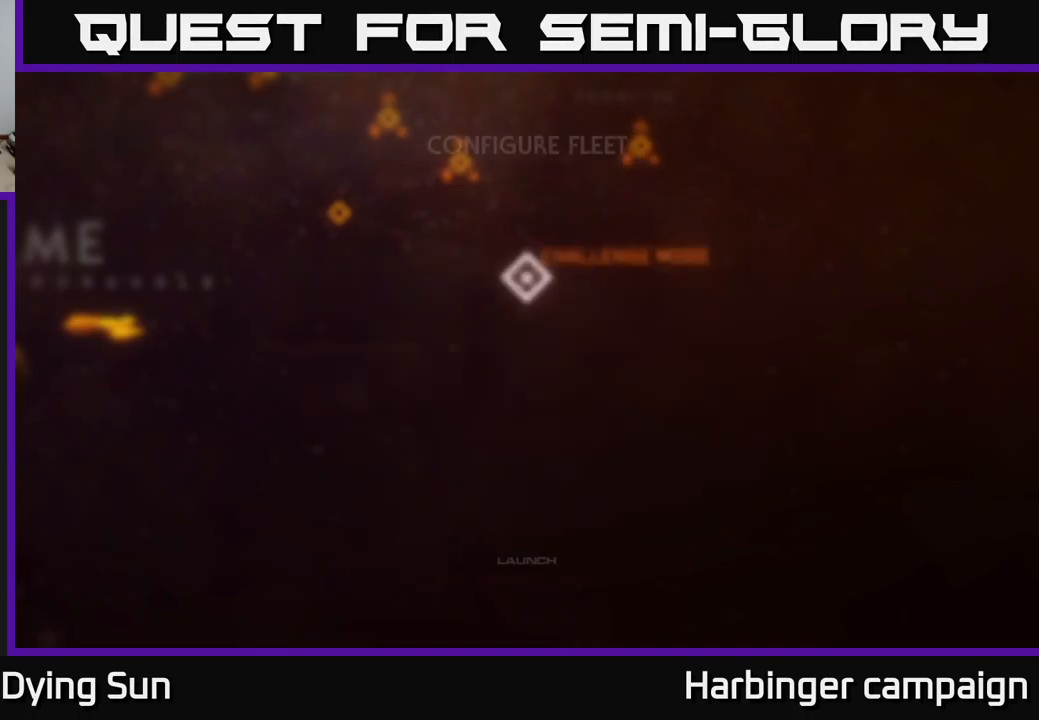
{"buttons": [], "left_stick": "center", "right_stick": "center", "events": [[17, "A", "down"], [84, "A", "up"]]}
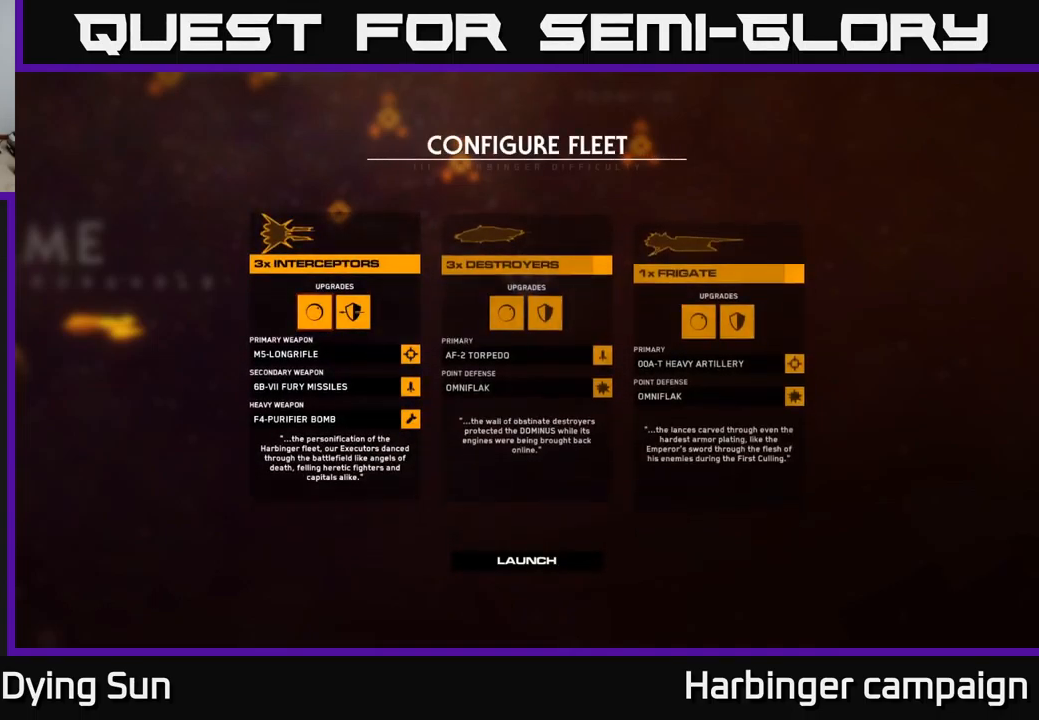
{"buttons": [], "left_stick": "center", "right_stick": "center", "events": []}
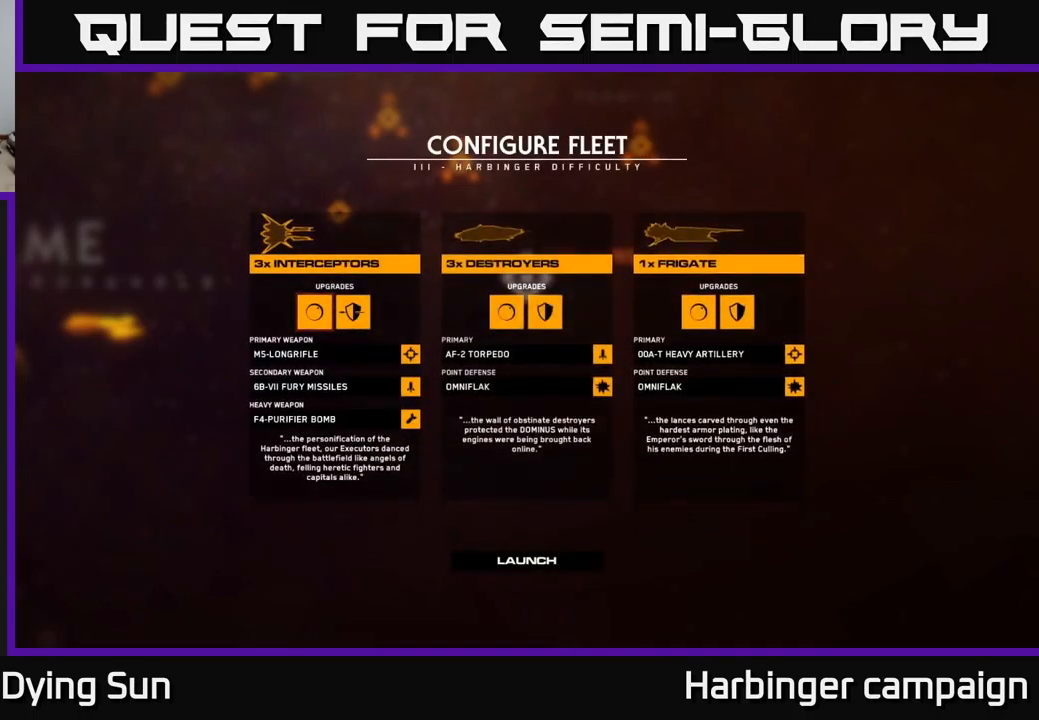
{"buttons": [], "left_stick": "center", "right_stick": "center", "events": []}
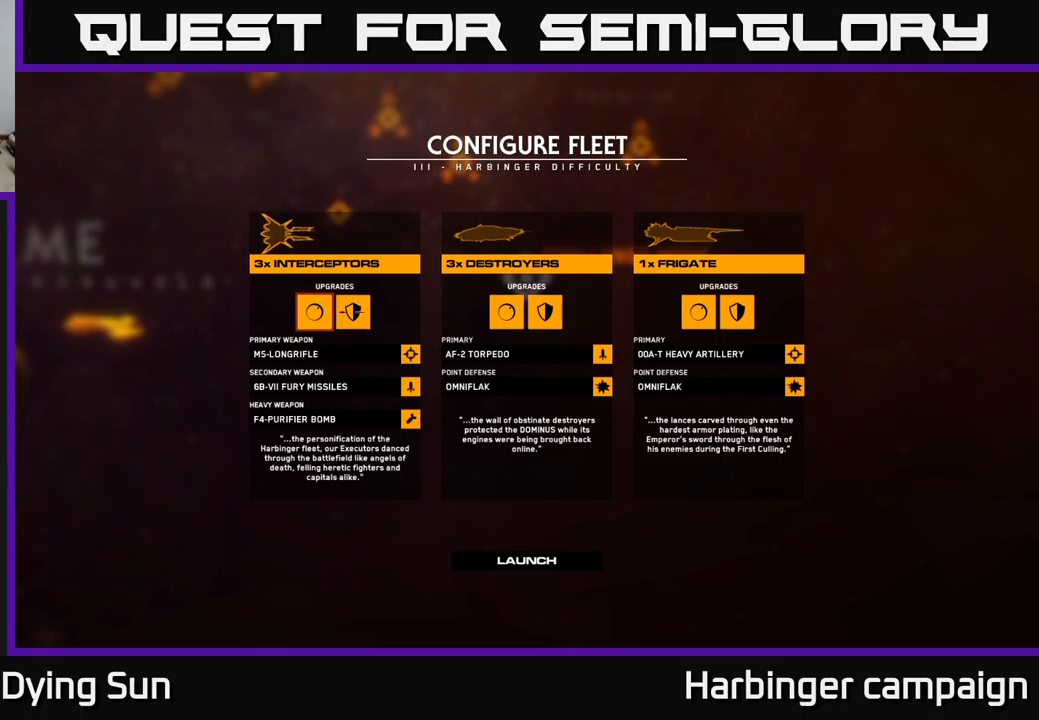
{"buttons": [], "left_stick": "center", "right_stick": "center", "events": []}
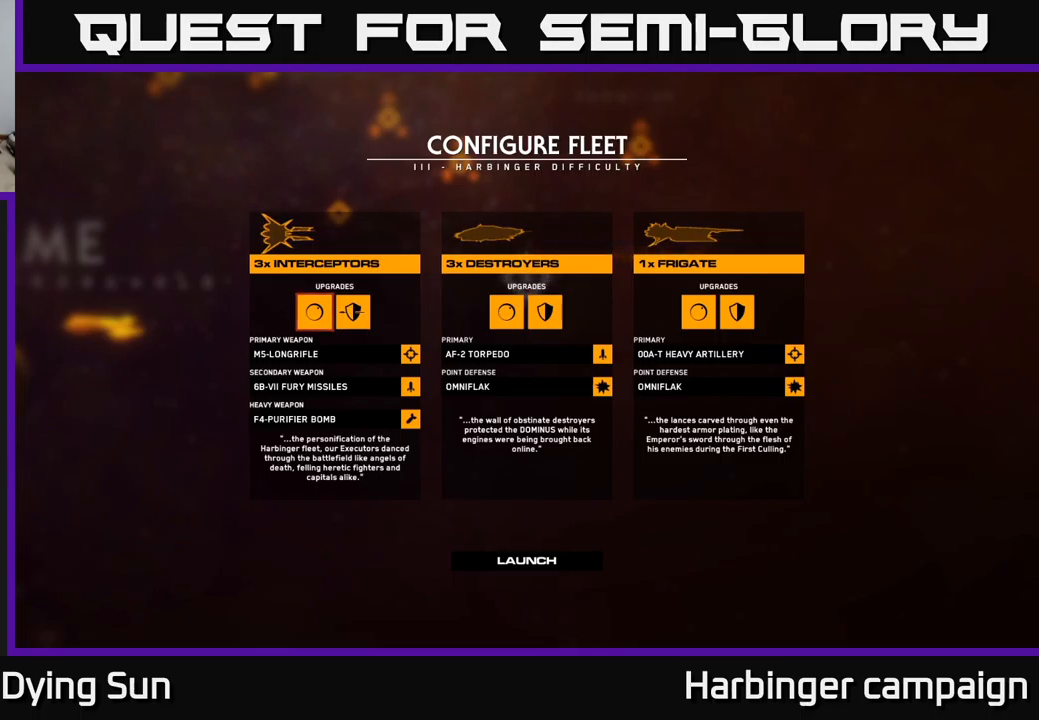
{"buttons": [], "left_stick": "center", "right_stick": "center", "events": [[300, "left_stick", "down"], [483, "left_stick", "center"]]}
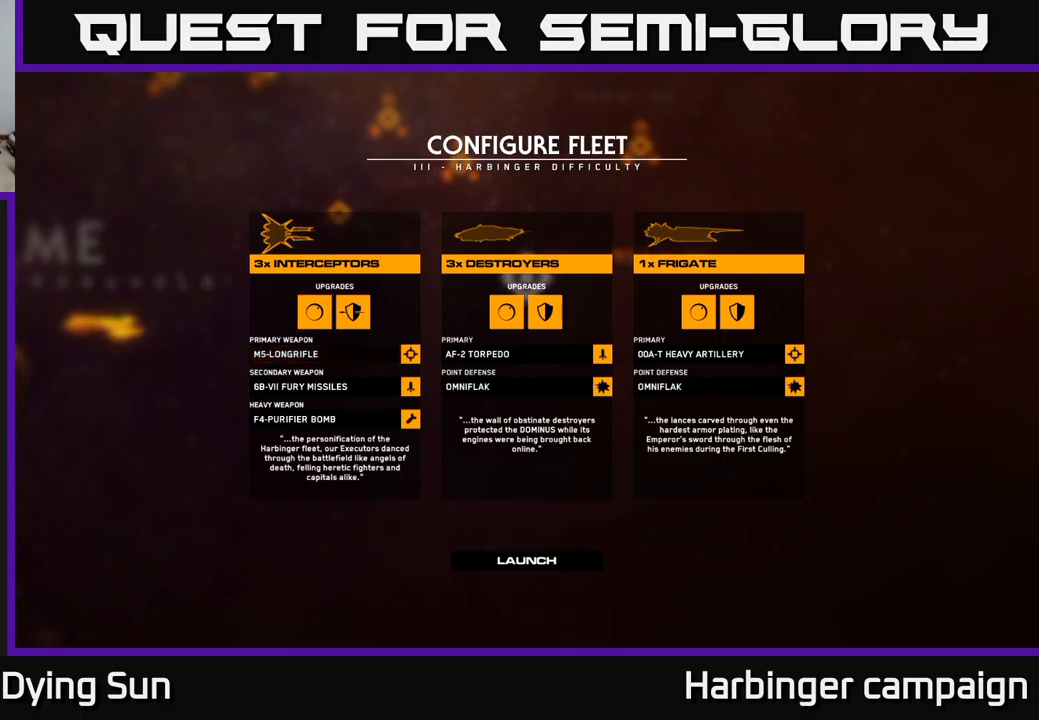
{"buttons": [], "left_stick": "down", "right_stick": "center", "events": [[117, "left_stick", "down"], [300, "left_stick", "center"], [400, "left_stick", "down"]]}
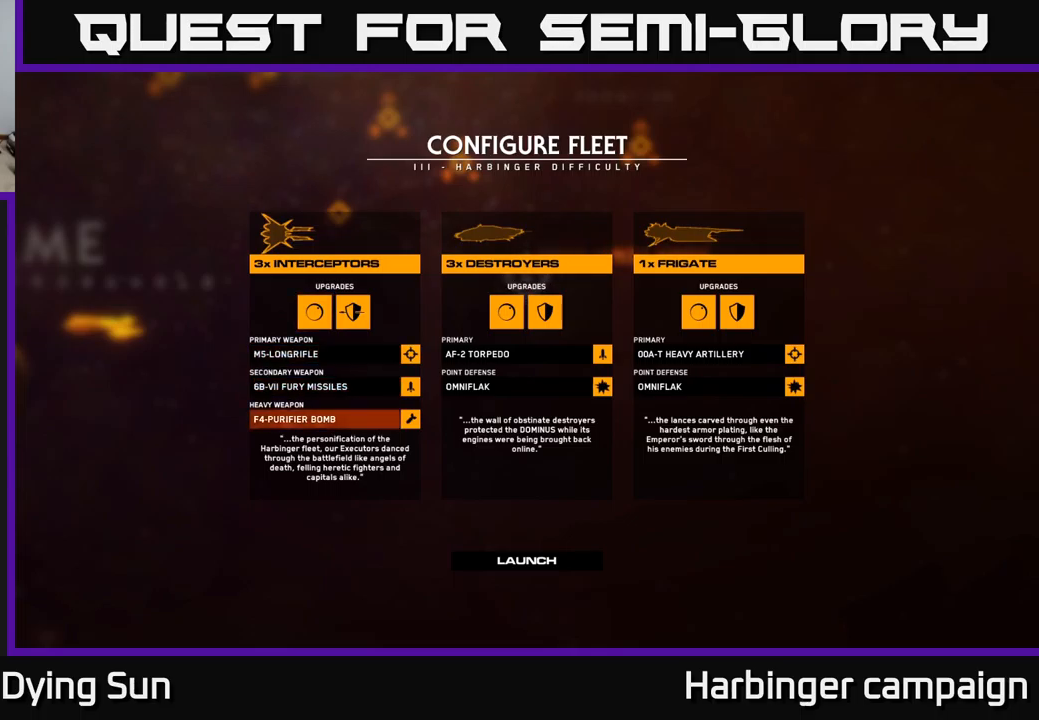
{"buttons": ["A"], "left_stick": "center", "right_stick": "center", "events": [[50, "left_stick", "center"], [183, "left_stick", "down"], [333, "left_stick", "center"], [483, "A", "down"]]}
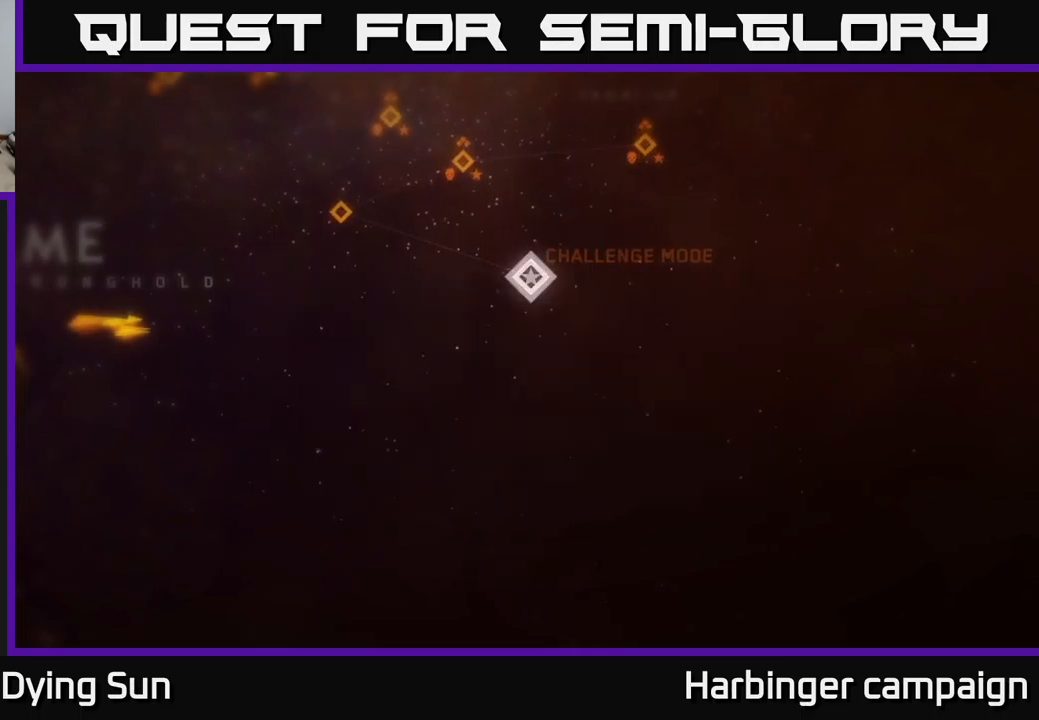
{"buttons": [], "left_stick": "center", "right_stick": "center", "events": [[17, "A", "up"]]}